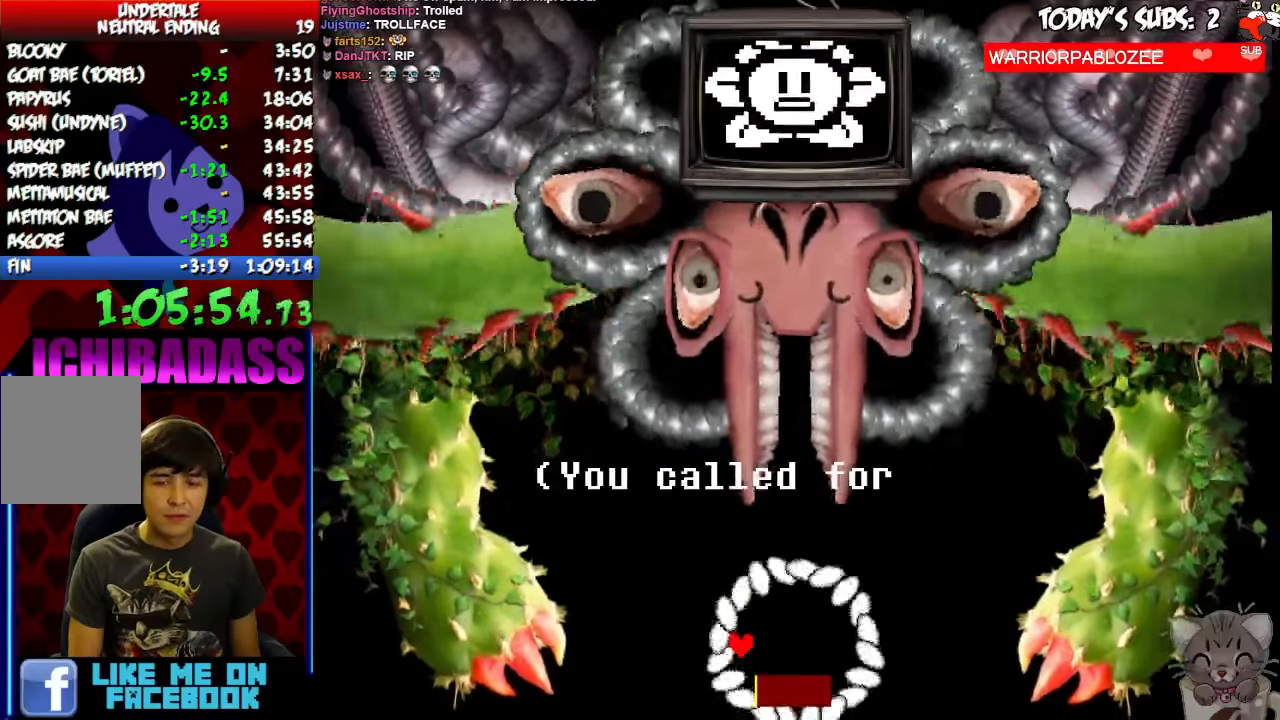
Gameplay with keyboard; each line is a JSON object with the keys held at the frame after it. "events" lists presses ("down") and releases ("up") of "c", "down", "escape", "left", "return", "right", "shift", "up", "x" and "z" between this image and that frame as [ms after this image, input, new state], when the widget could be followed in between. No other keys are recorded. Mouse input is not recorded.
{"keys": ["z"], "events": [[33, "x", "up"], [133, "z", "down"], [200, "z", "up"], [233, "x", "down"], [300, "x", "up"], [333, "z", "down"], [400, "x", "down"], [400, "z", "up"], [466, "x", "up"], [500, "z", "down"]]}
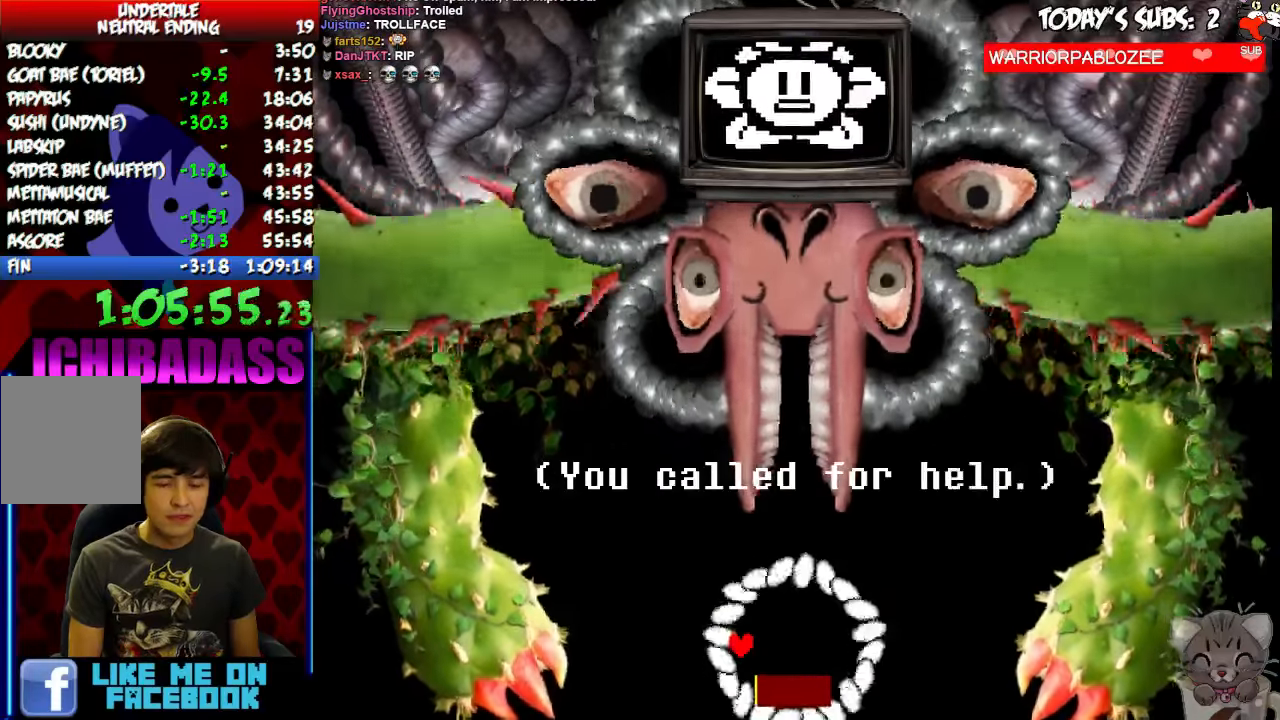
{"keys": [], "events": [[66, "z", "up"], [100, "x", "down"], [166, "x", "up"], [200, "z", "down"], [266, "x", "down"], [266, "z", "up"], [333, "x", "up"], [366, "z", "down"], [433, "z", "up"], [466, "x", "down"], [500, "x", "up"]]}
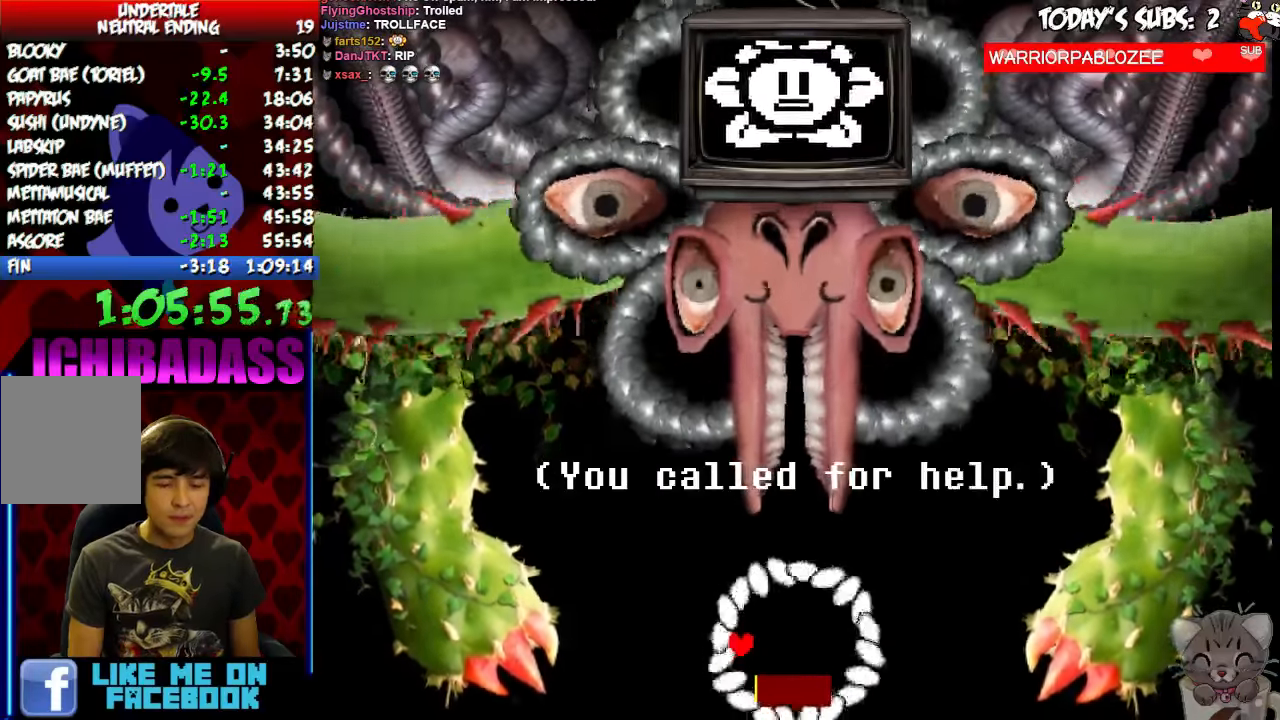
{"keys": ["x"], "events": [[33, "z", "down"], [100, "z", "up"], [133, "x", "down"], [200, "x", "up"], [233, "z", "down"], [300, "x", "down"], [300, "z", "up"], [366, "x", "up"], [400, "z", "down"], [500, "x", "down"], [500, "z", "up"]]}
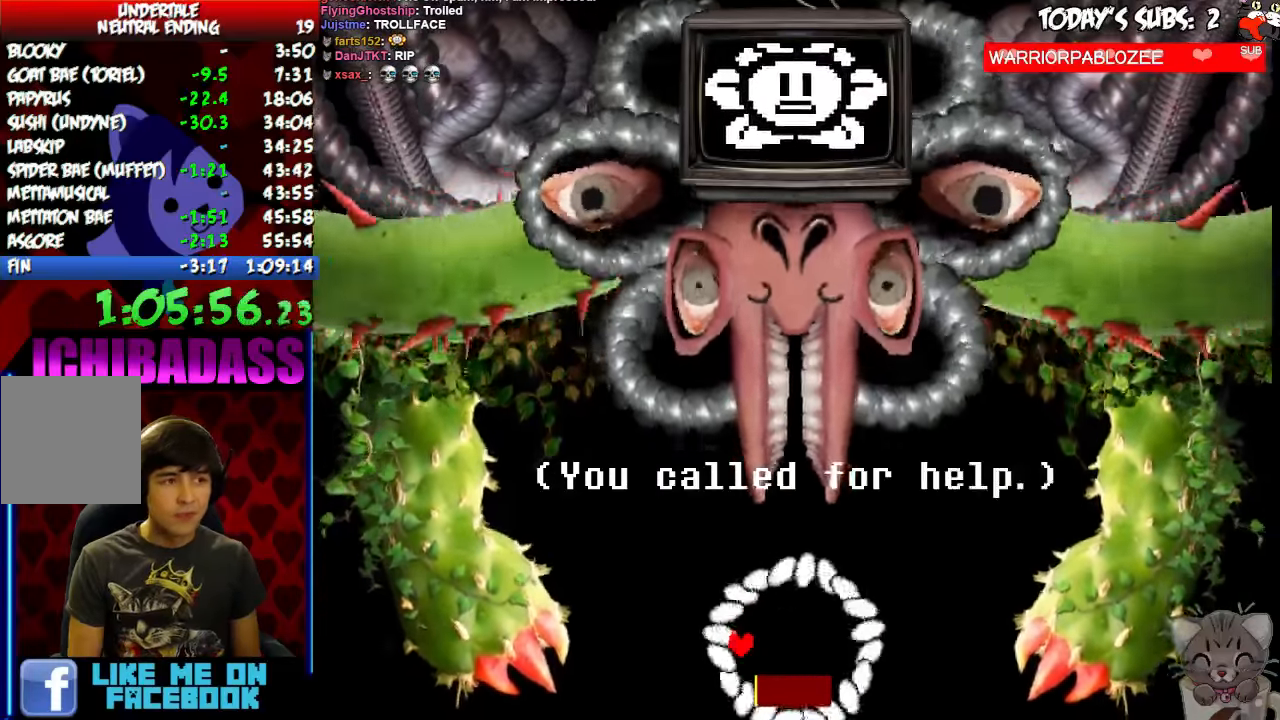
{"keys": ["z"], "events": [[66, "x", "up"], [100, "z", "down"], [133, "z", "up"], [166, "x", "down"], [233, "x", "up"], [266, "z", "down"], [333, "z", "up"], [366, "x", "down"], [433, "x", "up"], [466, "z", "down"]]}
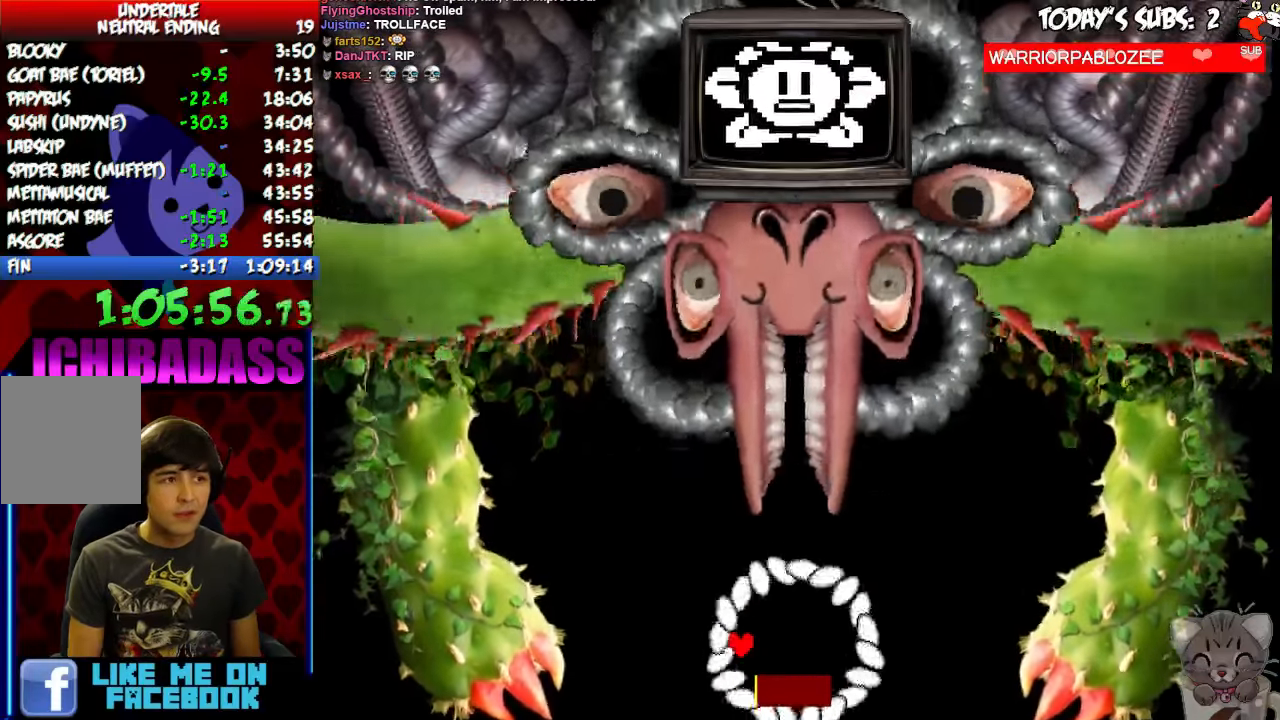
{"keys": ["x"], "events": [[33, "z", "up"], [66, "x", "down"], [133, "x", "up"], [166, "z", "down"], [233, "z", "up"], [266, "x", "down"], [333, "x", "up"], [366, "z", "down"], [433, "x", "down"], [433, "z", "up"]]}
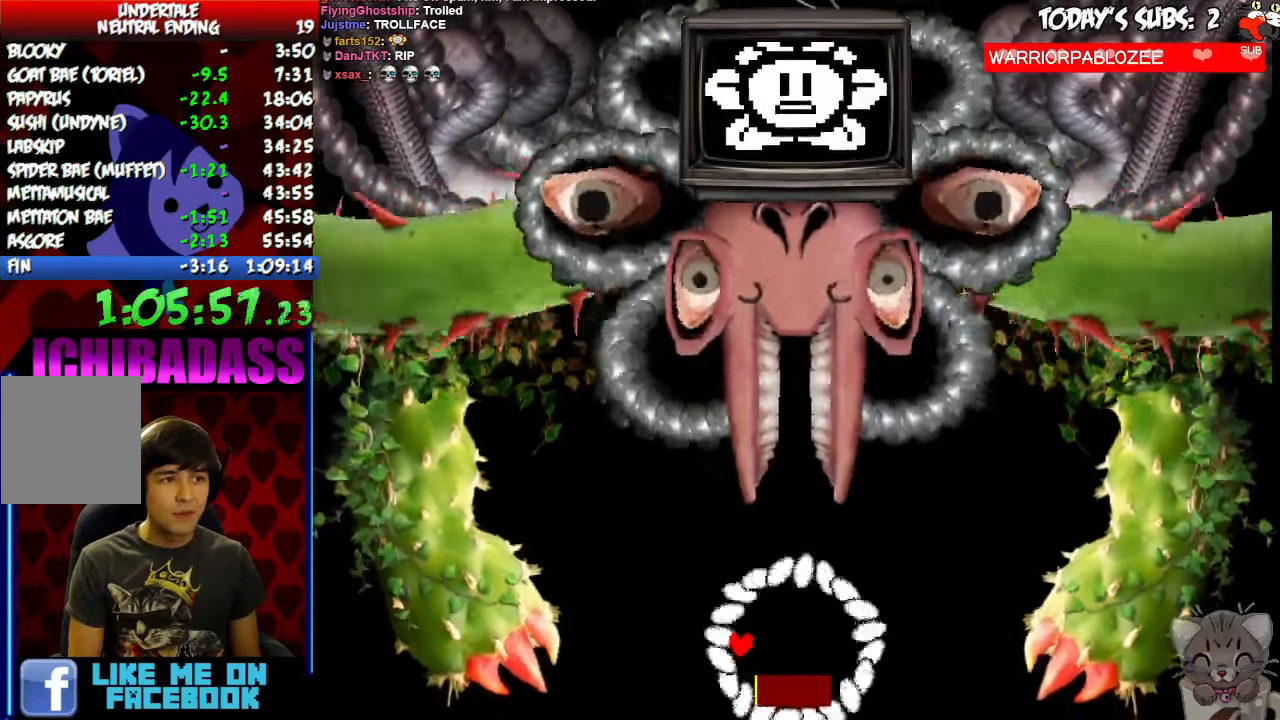
{"keys": []}
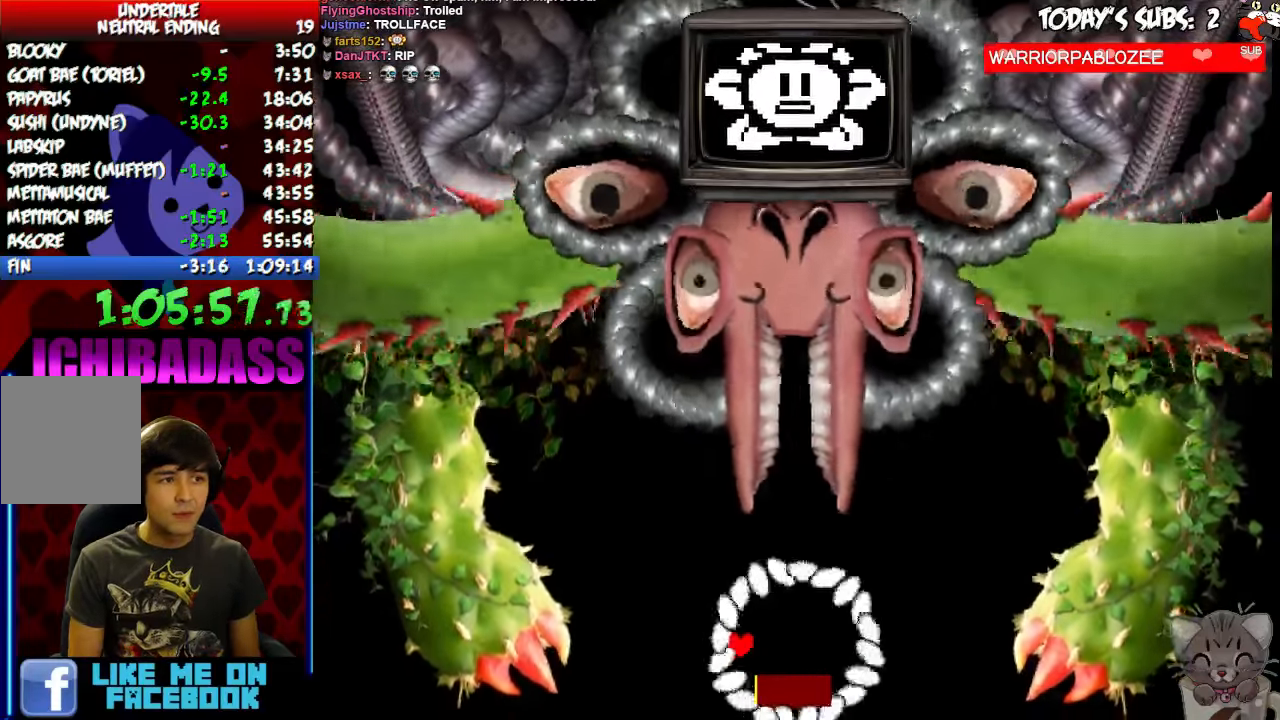
{"keys": [], "events": [[33, "x", "down"], [66, "x", "up"], [133, "z", "down"], [166, "z", "up"], [200, "x", "down"], [266, "x", "up"], [333, "z", "down"], [400, "x", "down"], [400, "z", "up"], [500, "x", "up"]]}
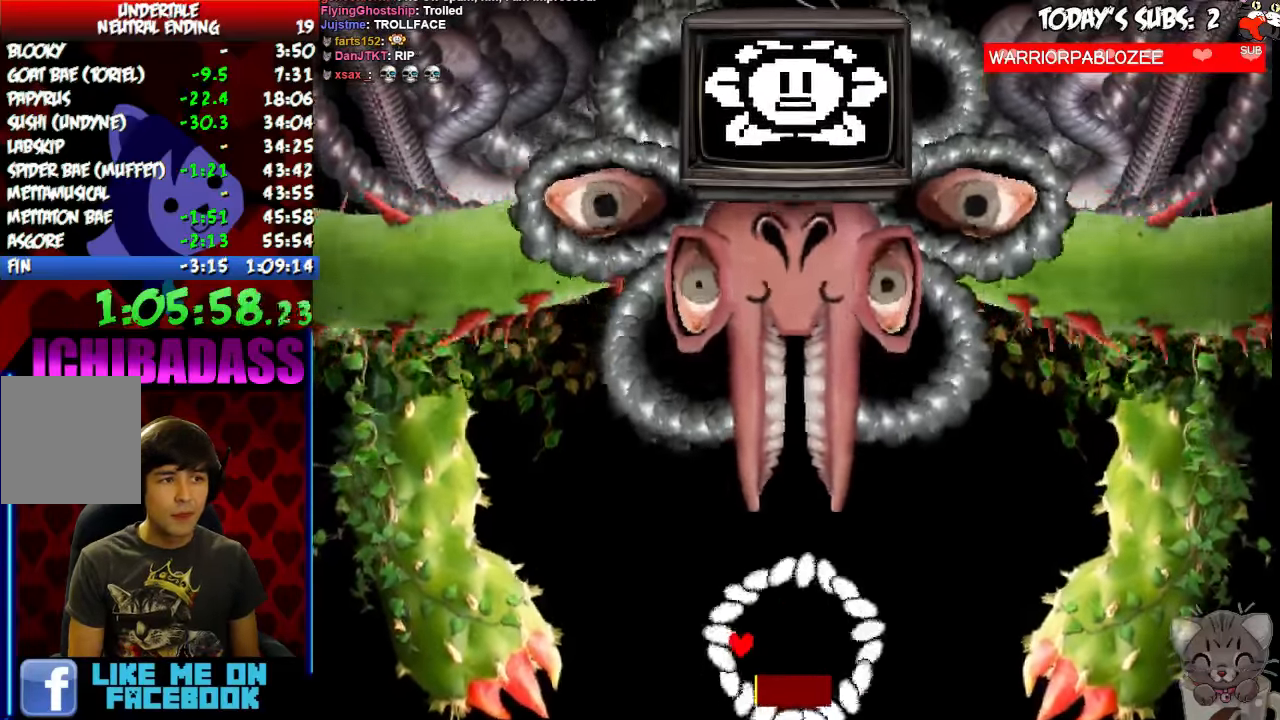
{"keys": [], "events": [[33, "z", "down"], [100, "z", "up"], [133, "x", "down"], [200, "x", "up"], [233, "z", "down"], [300, "z", "up"], [333, "x", "down"], [366, "x", "up"], [433, "z", "down"], [500, "z", "up"]]}
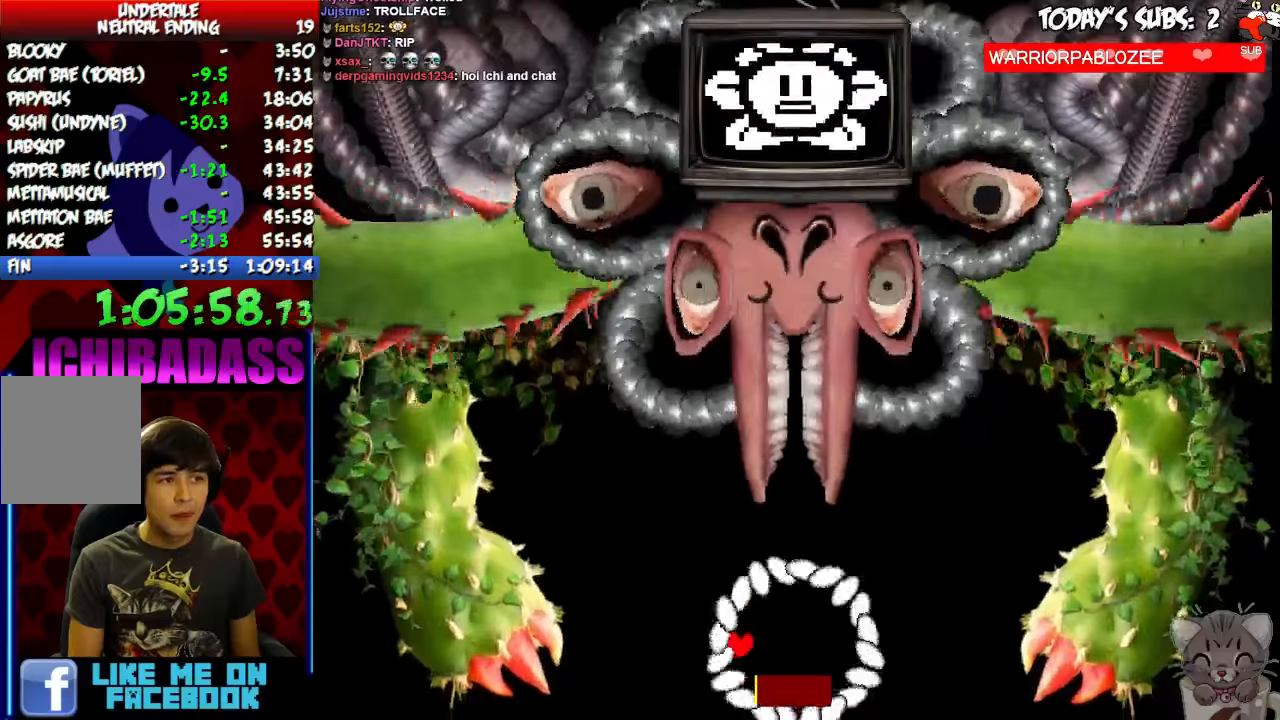
{"keys": [], "events": [[34, "x", "down"], [100, "x", "up"], [134, "z", "down"], [200, "z", "up"], [234, "x", "down"], [300, "x", "up"], [334, "z", "down"], [400, "z", "up"], [434, "x", "down"], [500, "x", "up"]]}
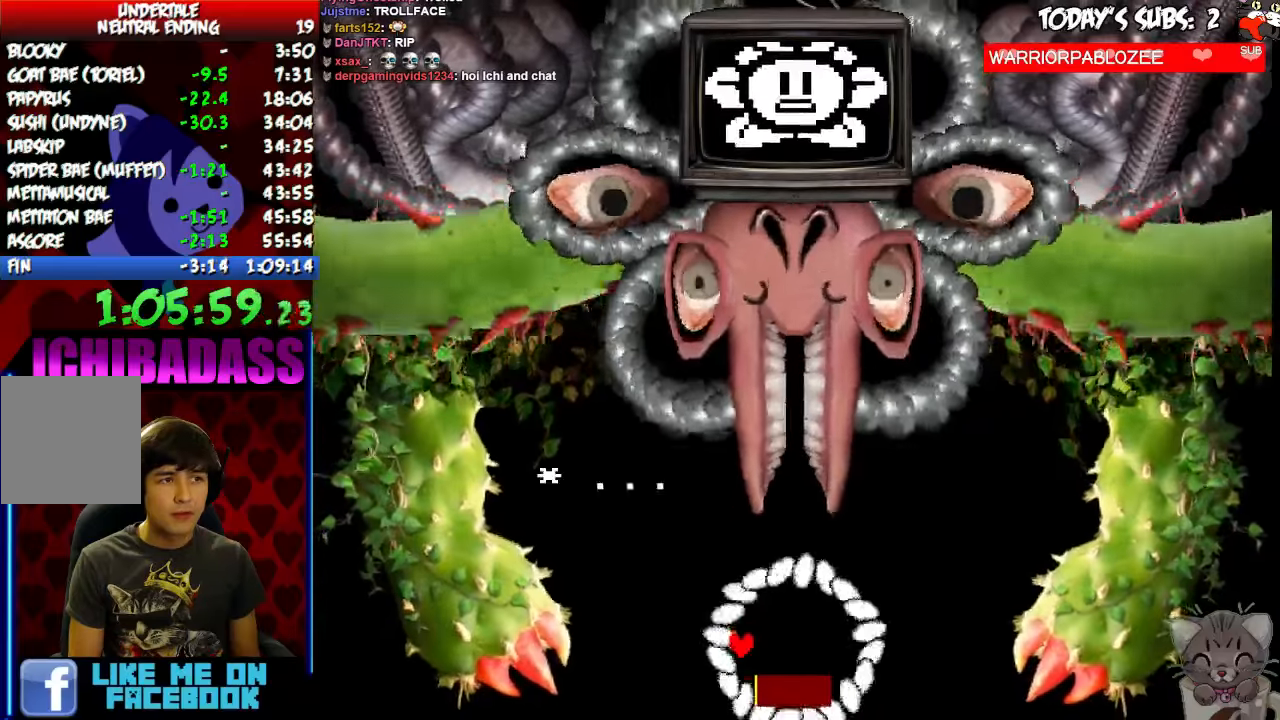
{"keys": ["x"], "events": [[34, "z", "down"], [67, "z", "up"], [100, "x", "down"], [200, "x", "up"], [234, "z", "down"], [267, "z", "up"], [300, "x", "down"], [400, "x", "up"], [500, "x", "down"]]}
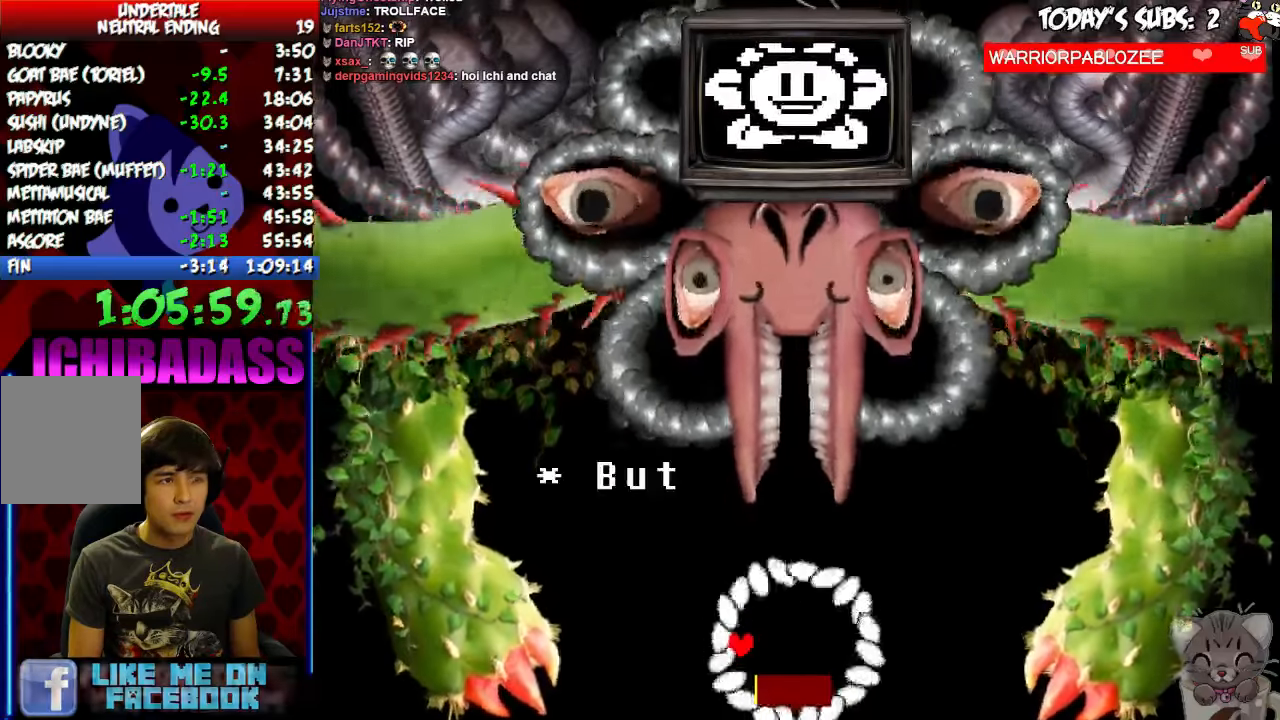
{"keys": ["z"], "events": [[67, "x", "up"], [167, "x", "down"], [234, "x", "up"], [267, "z", "down"], [300, "z", "up"], [367, "x", "down"], [434, "x", "up"], [467, "z", "down"]]}
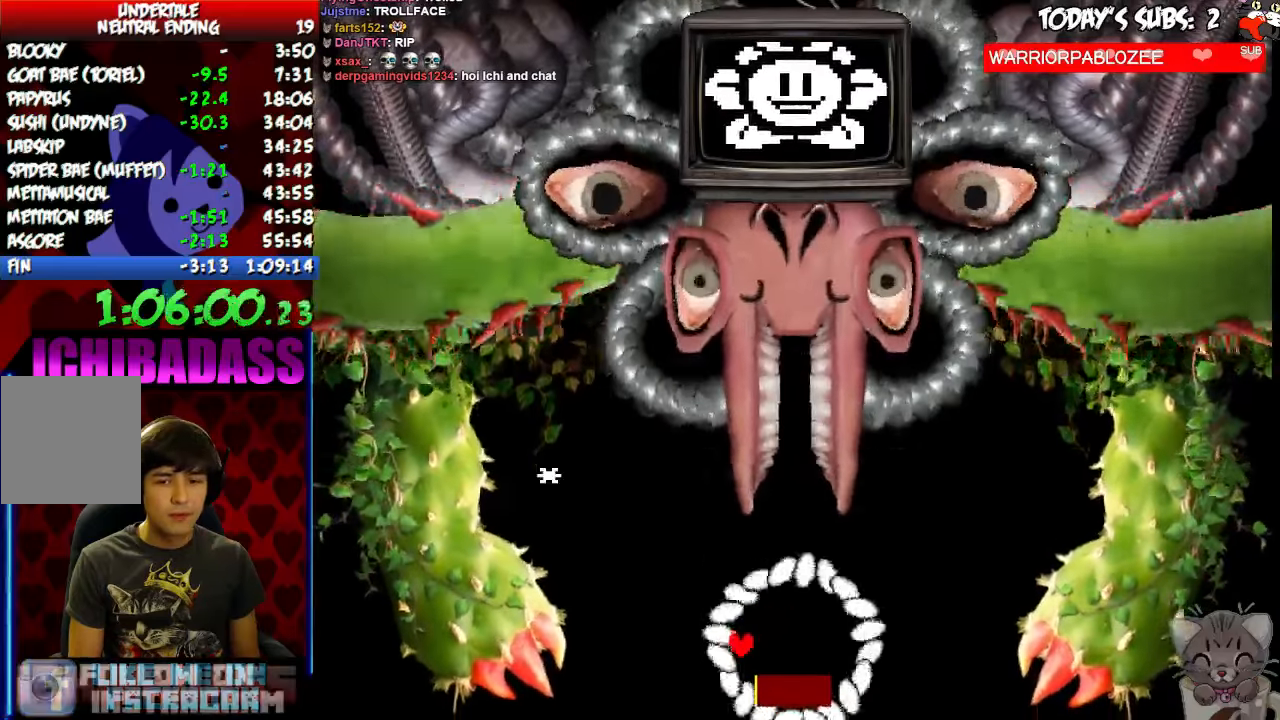
{"keys": ["z"], "events": [[34, "z", "up"], [67, "x", "down"], [134, "x", "up"], [134, "z", "down"], [200, "z", "up"], [234, "x", "down"], [267, "x", "up"], [334, "z", "down"], [400, "x", "down"], [400, "z", "up"], [467, "x", "up"], [500, "z", "down"]]}
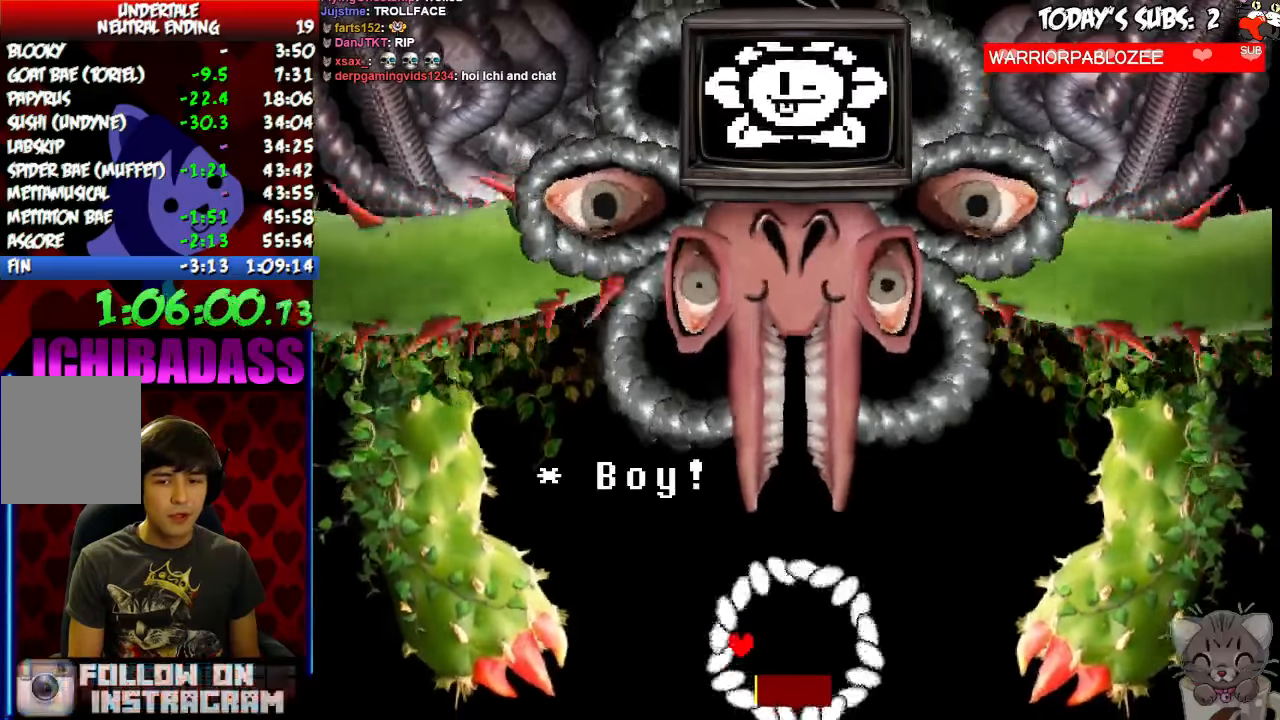
{"keys": ["x"], "events": [[67, "z", "up"], [100, "x", "down"], [167, "x", "up"], [200, "z", "down"], [267, "z", "up"], [300, "x", "down"], [367, "x", "up"], [400, "z", "down"], [467, "z", "up"], [500, "x", "down"]]}
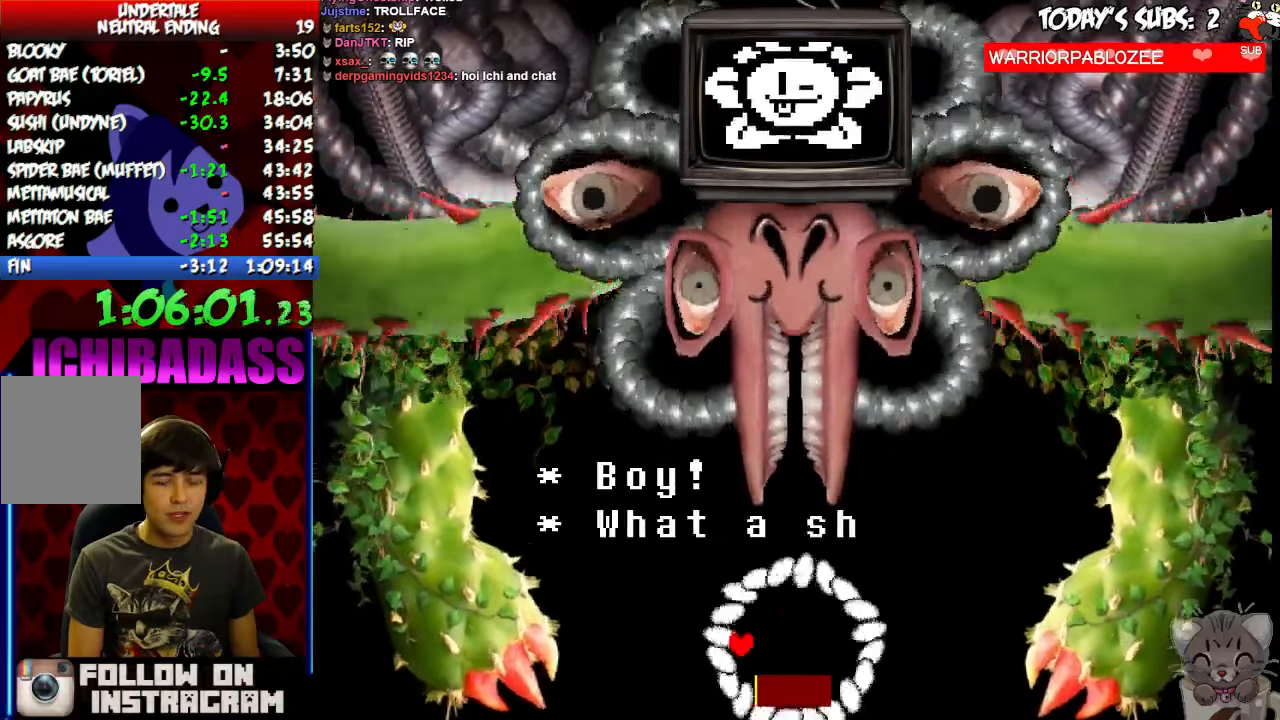
{"keys": ["z"], "events": [[67, "x", "up"], [100, "z", "down"], [167, "x", "down"], [167, "z", "up"], [267, "x", "up"], [300, "z", "down"], [334, "z", "up"], [367, "x", "down"], [434, "x", "up"], [467, "z", "down"]]}